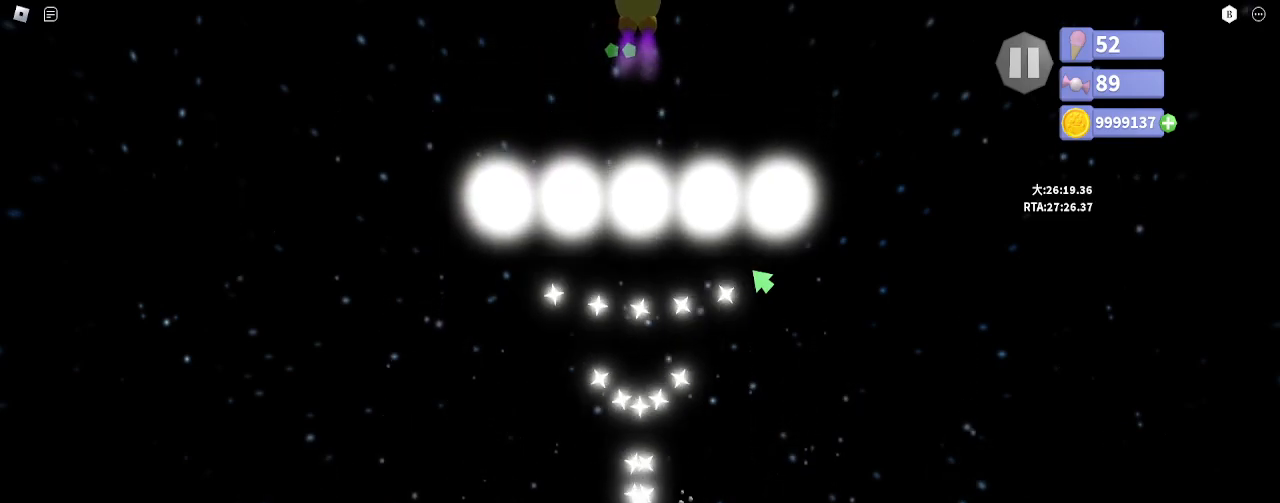
Gameplay with keyboard and mouse; each line is a JSON object with the keys and mouse buttons held at the frame after it. "events" lists presses ("down") and releases ("up") of "a", "ctrl", "d", "e", "q", "s", "shift", "space", "w", "mouse_left", "mouse_wheel", "mouse_right", "mouse_mb4" and "mouse_mb5" between this image and that frame as [ms after this image, input, new state], when the widget could be followed in between. "mouse_left", "mouse_wheel", "mouse_right", "mouse_mb4", "mouse_mb5" = the "left", "wheel", "right", "mb4", "mb5" buttons of the "mouse" list. No other keys are recorded. "wheel" means that the mouse wheel is clicked or scrolled. Mouse movement is not recorded.
{"keys": ["w"], "mouse": [], "events": [[17, "space", "down"], [83, "space", "up"], [267, "space", "down"], [333, "space", "up"]]}
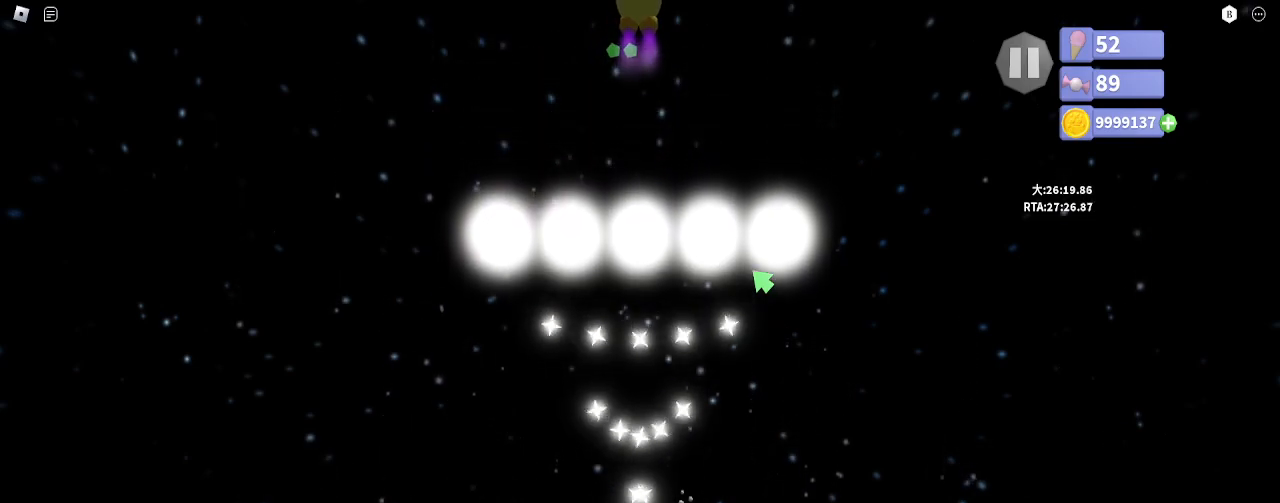
{"keys": ["space", "w"], "mouse": [], "events": [[17, "space", "down"], [83, "space", "up"], [267, "space", "down"], [333, "space", "up"], [483, "space", "down"]]}
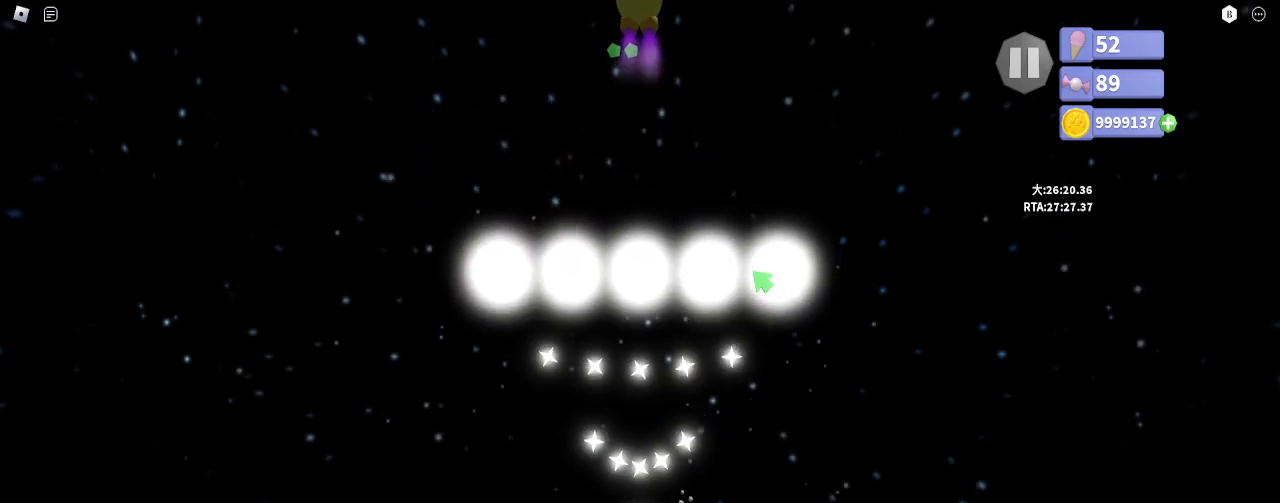
{"keys": ["space", "w"], "mouse": [], "events": [[50, "space", "up"], [233, "space", "down"], [300, "space", "up"], [483, "space", "down"]]}
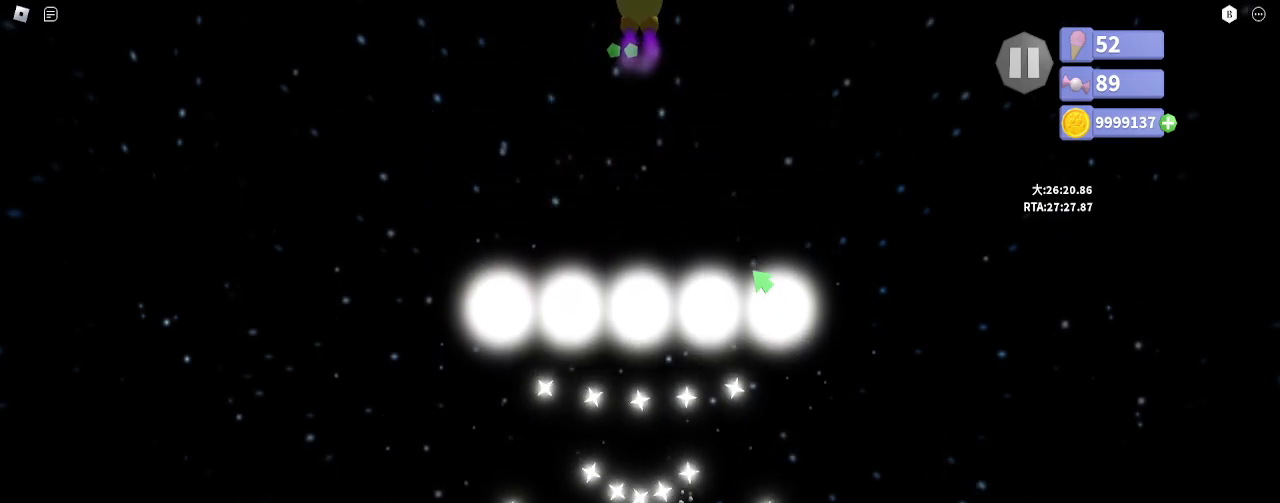
{"keys": ["space", "w"], "mouse": [], "events": [[50, "space", "up"], [233, "space", "down"], [300, "space", "up"], [467, "space", "down"]]}
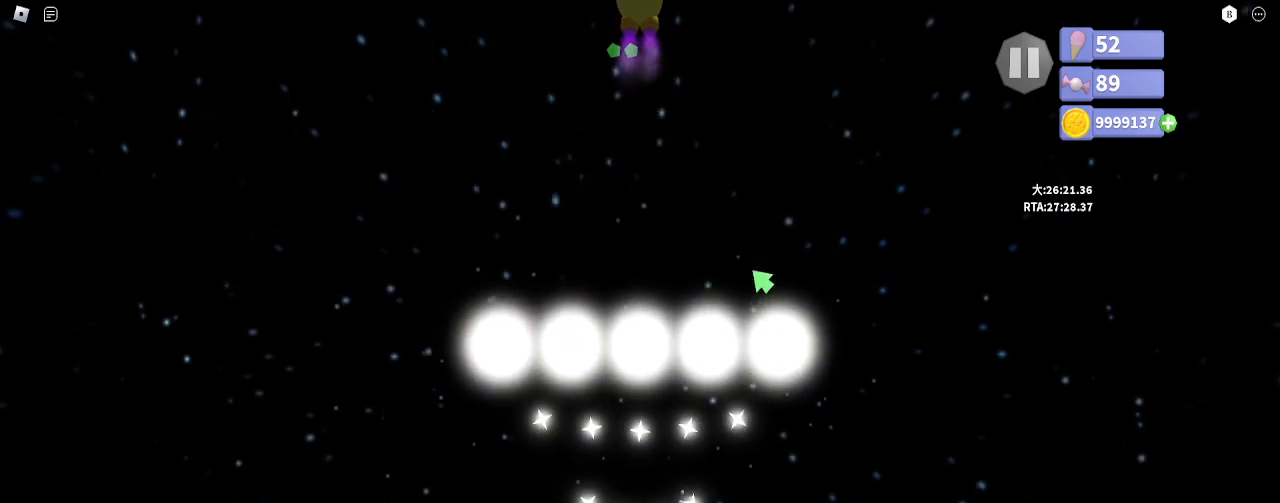
{"keys": ["space", "w"], "mouse": [], "events": [[33, "space", "up"], [200, "space", "down"], [283, "space", "up"], [433, "space", "down"]]}
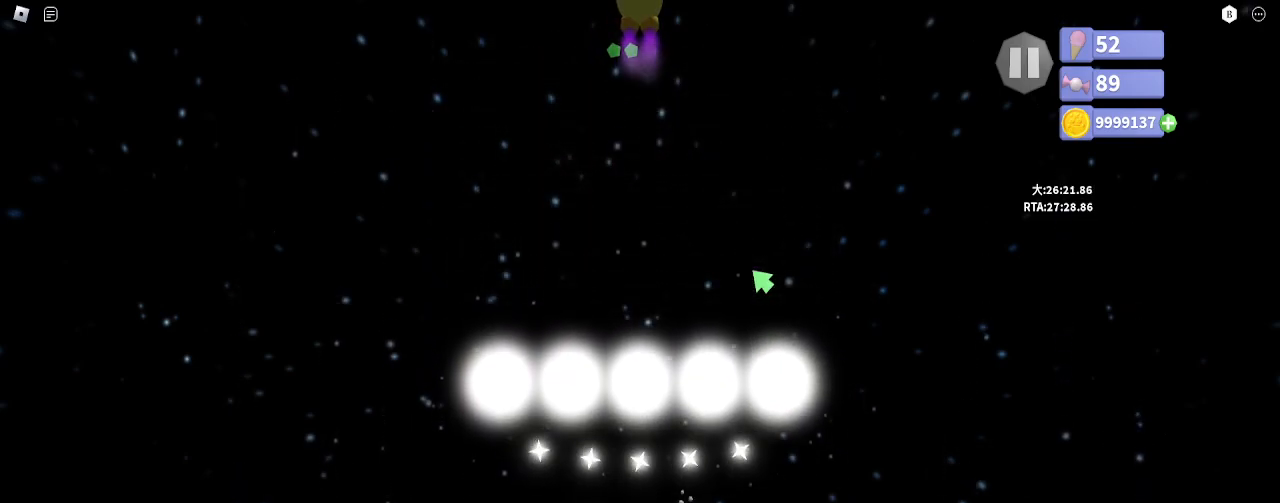
{"keys": ["w"], "mouse": [], "events": [[17, "space", "up"], [167, "space", "down"], [250, "space", "up"], [400, "space", "down"], [483, "space", "up"]]}
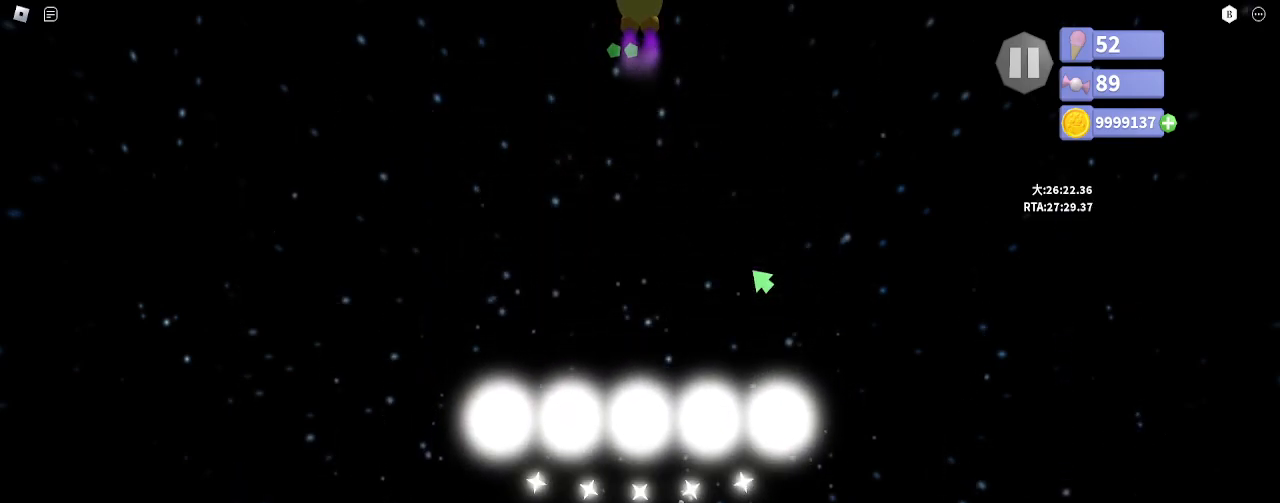
{"keys": ["w"], "mouse": [], "events": [[133, "space", "down"], [217, "space", "up"], [383, "space", "down"], [450, "space", "up"]]}
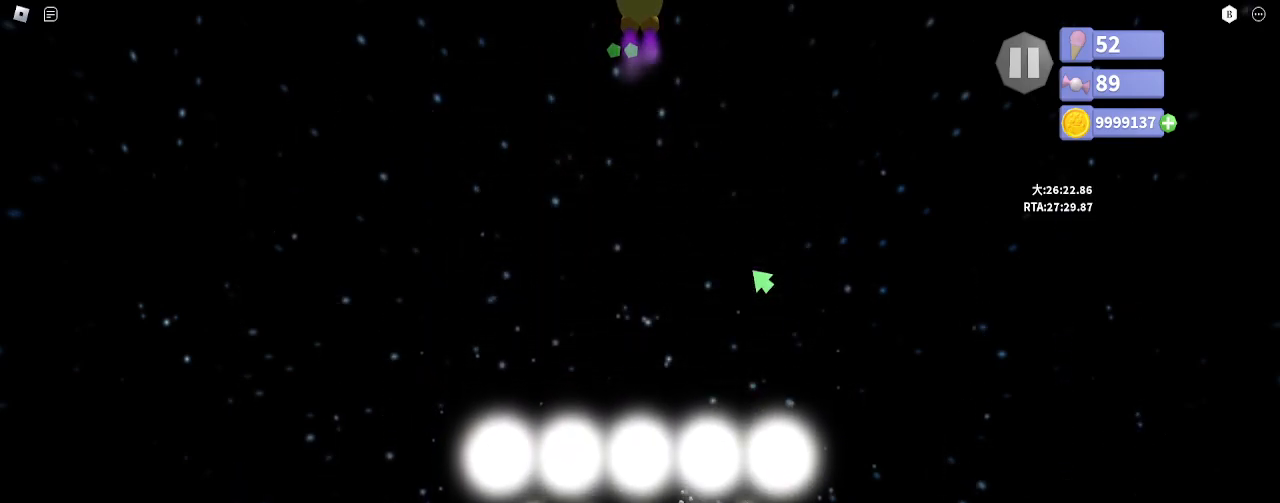
{"keys": ["w"], "mouse": [], "events": [[117, "space", "down"], [183, "space", "up"], [350, "space", "down"], [417, "space", "up"]]}
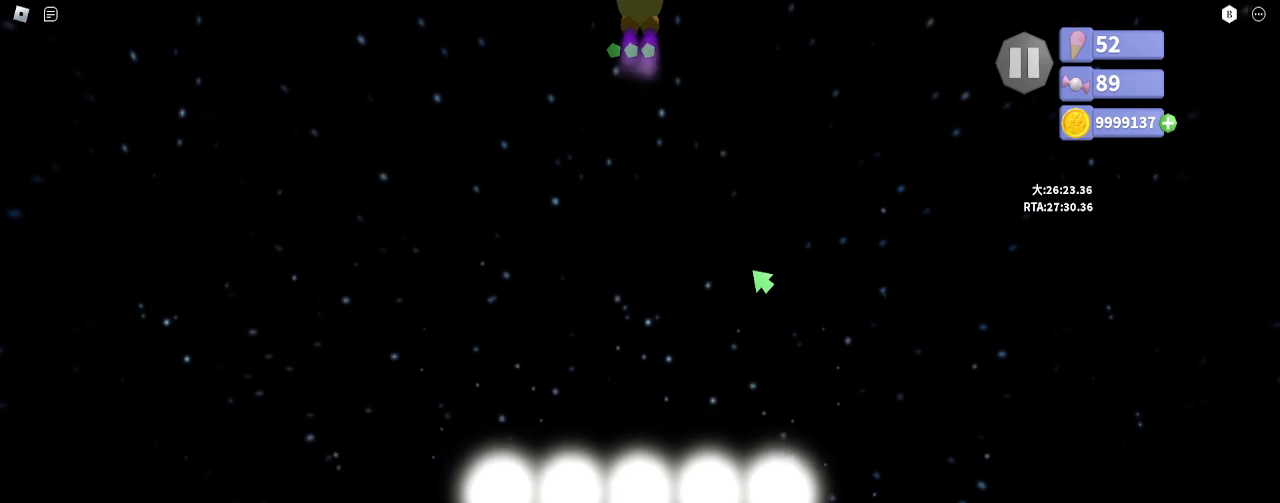
{"keys": ["w"], "mouse": [], "events": [[83, "space", "down"], [150, "space", "up"], [317, "space", "down"], [383, "space", "up"]]}
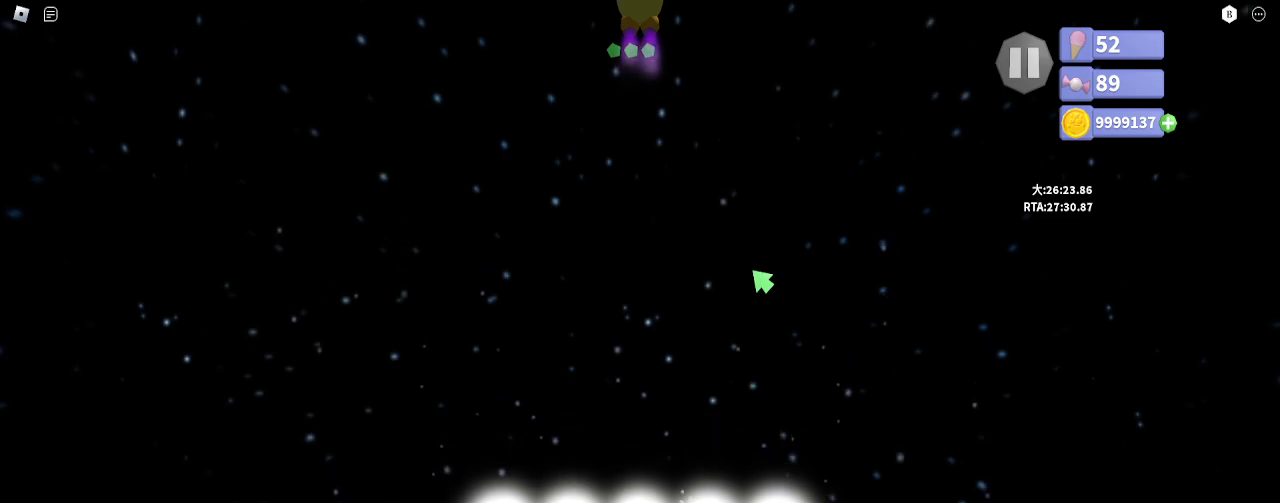
{"keys": ["space", "w"], "mouse": [], "events": [[50, "space", "down"], [117, "space", "up"], [267, "space", "down"], [333, "space", "up"], [500, "space", "down"]]}
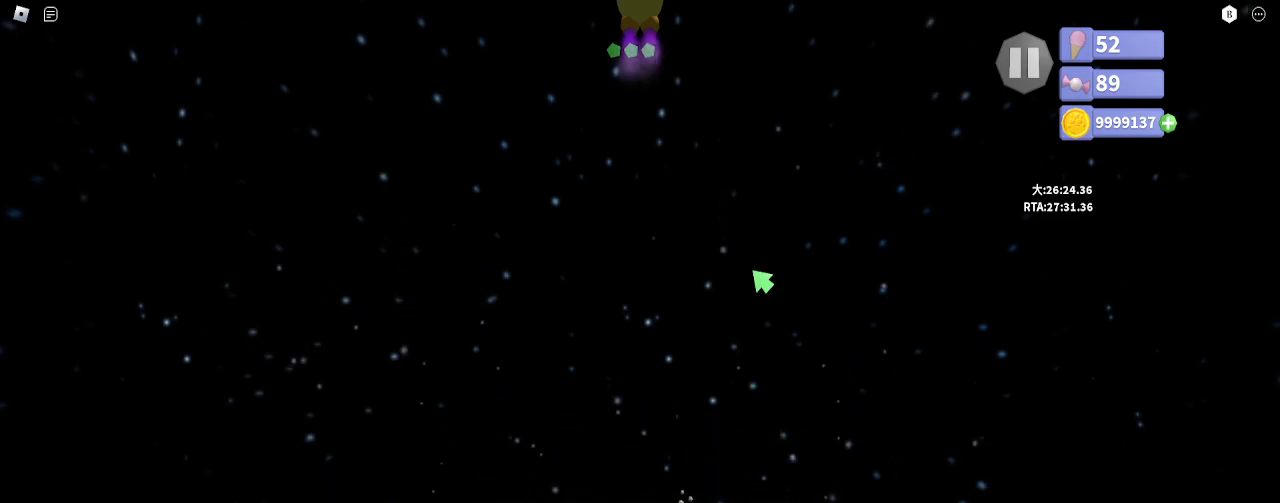
{"keys": ["space", "w"], "mouse": [], "events": [[67, "space", "up"], [233, "space", "down"], [300, "space", "up"], [467, "space", "down"]]}
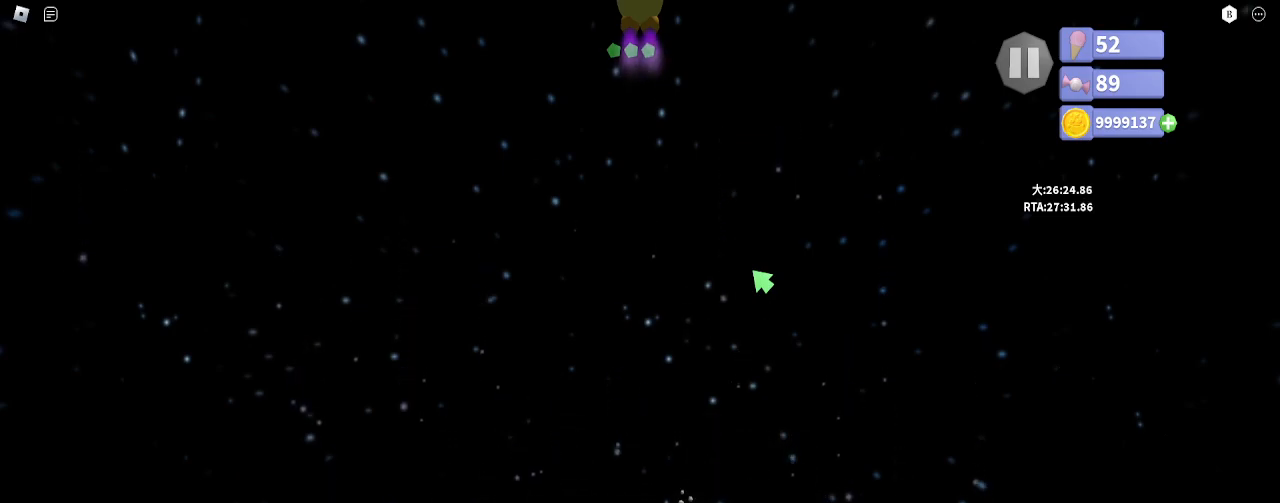
{"keys": ["space", "w"], "mouse": [], "events": [[33, "space", "up"], [200, "space", "down"], [283, "space", "up"], [433, "space", "down"]]}
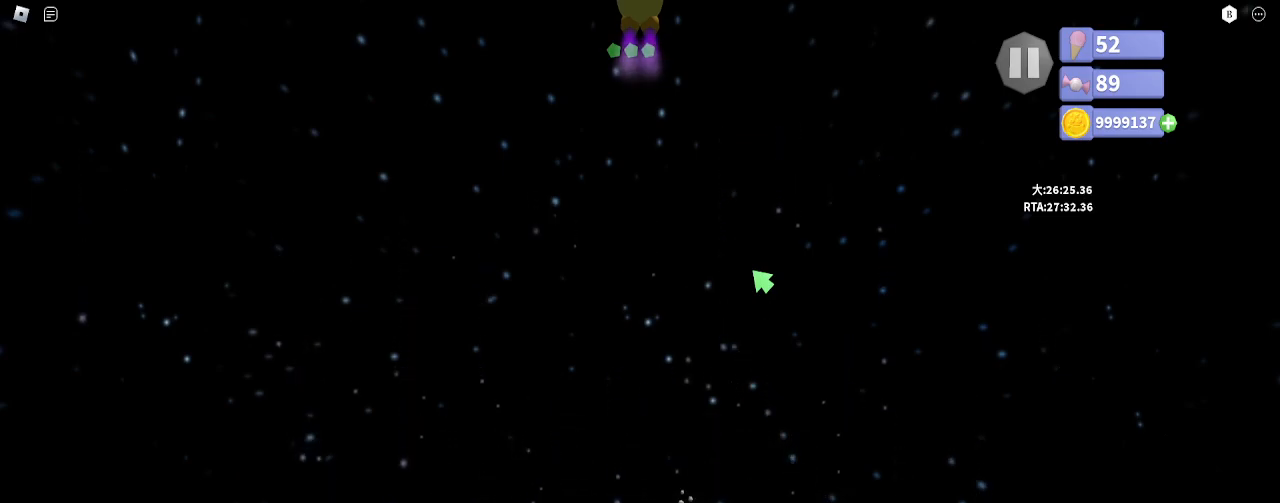
{"keys": ["w"], "mouse": [], "events": [[17, "space", "up"], [167, "space", "down"], [250, "space", "up"], [383, "space", "down"], [450, "space", "up"]]}
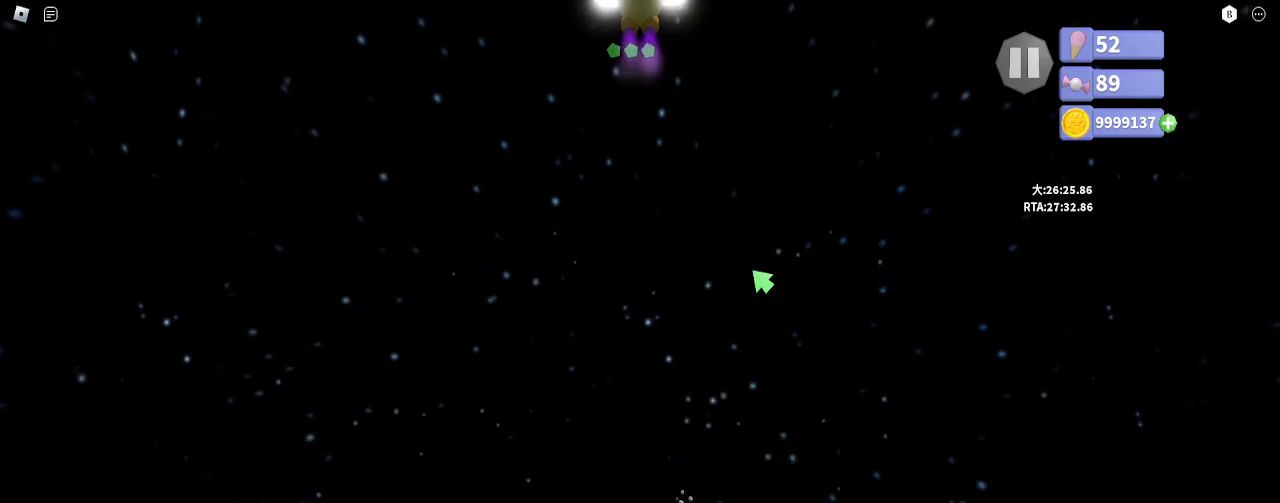
{"keys": ["w"], "mouse": [], "events": [[100, "space", "down"], [167, "space", "up"], [333, "space", "down"], [400, "space", "up"]]}
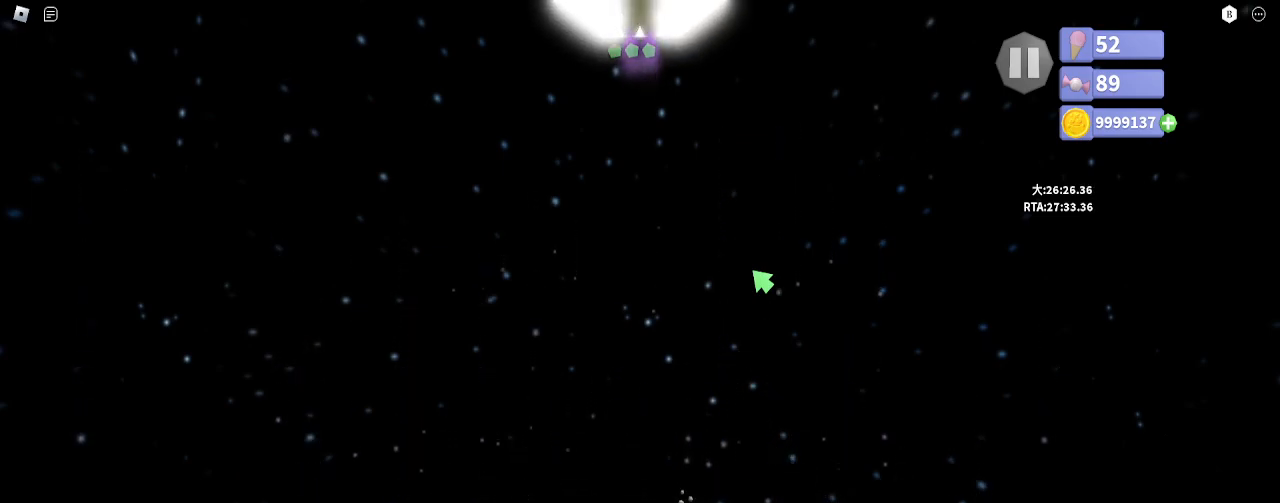
{"keys": ["w"], "mouse": [], "events": [[67, "space", "down"], [133, "space", "up"], [300, "space", "down"], [367, "space", "up"]]}
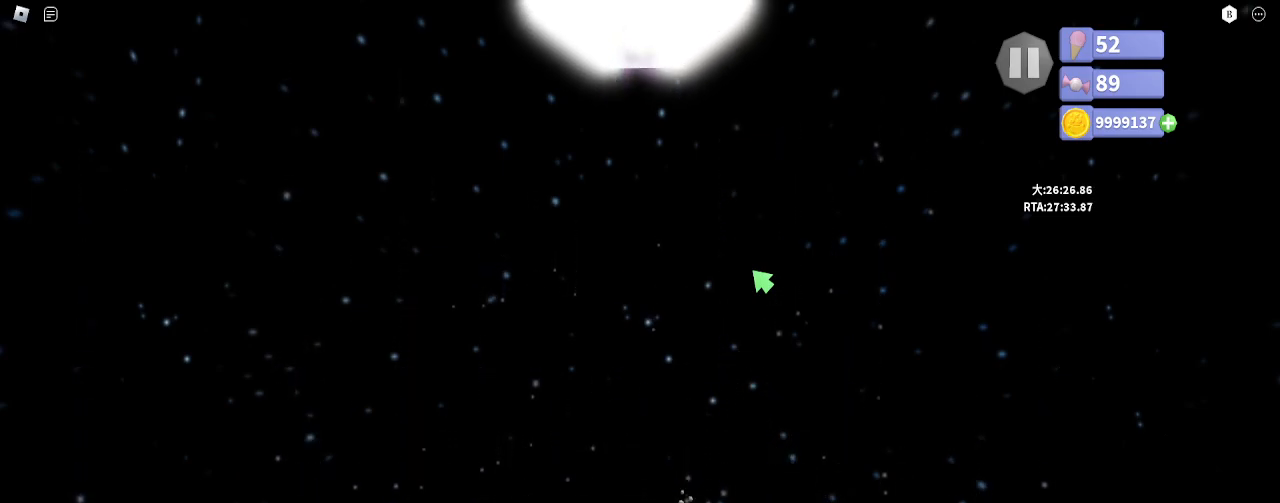
{"keys": ["space", "w"], "mouse": [], "events": [[33, "space", "down"], [117, "space", "up"], [250, "space", "down"], [333, "space", "up"], [483, "space", "down"]]}
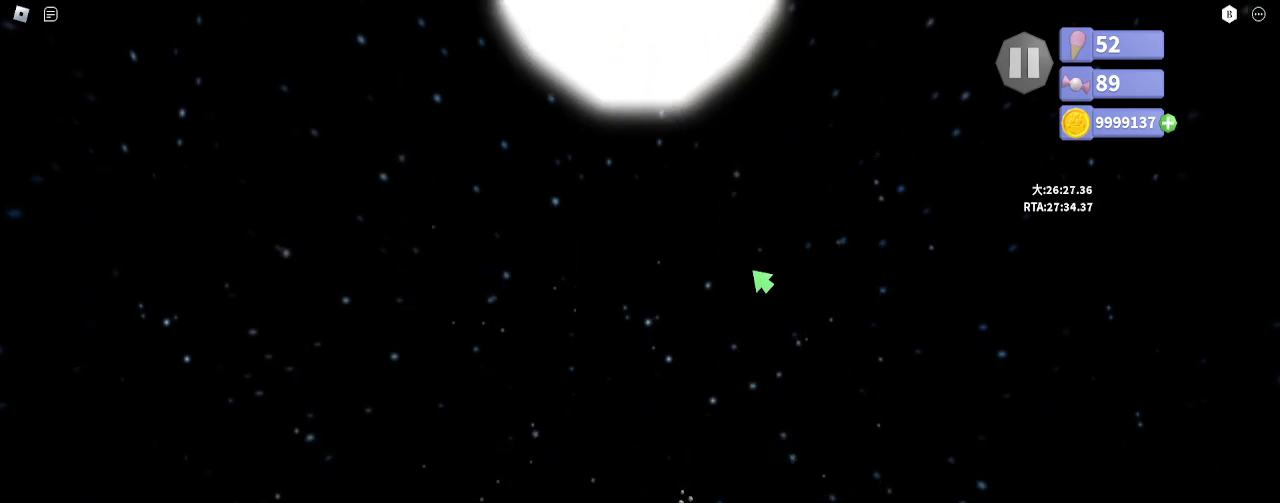
{"keys": ["w"], "mouse": [], "events": [[50, "space", "up"], [200, "space", "down"], [267, "space", "up"], [417, "space", "down"], [483, "space", "up"]]}
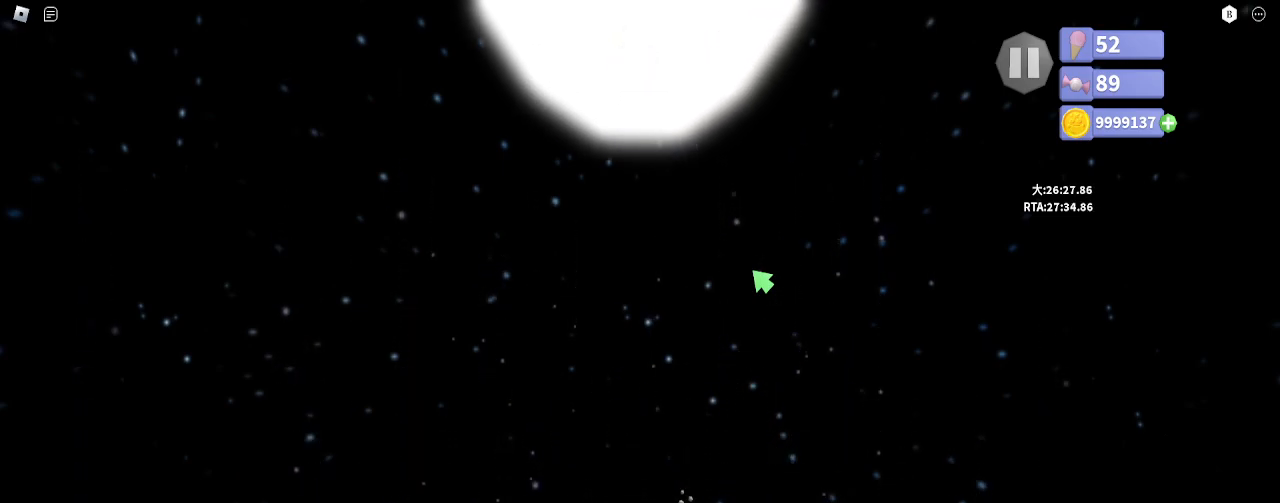
{"keys": ["w"], "mouse": [], "events": [[133, "space", "down"], [200, "space", "up"], [350, "space", "down"], [417, "space", "up"]]}
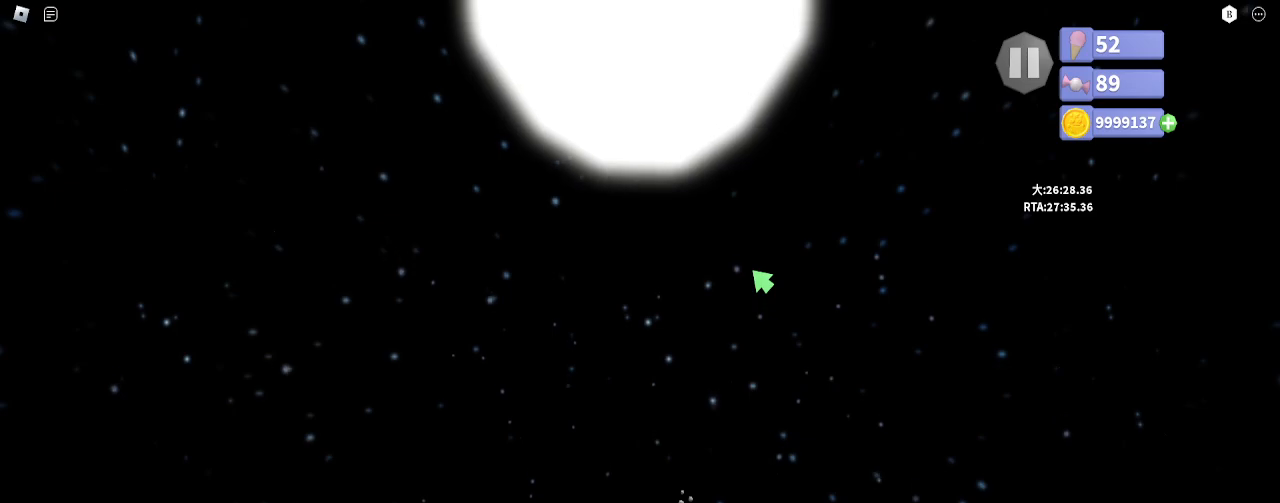
{"keys": ["w"], "mouse": [], "events": [[83, "space", "down"], [167, "space", "up"], [300, "space", "down"], [383, "space", "up"]]}
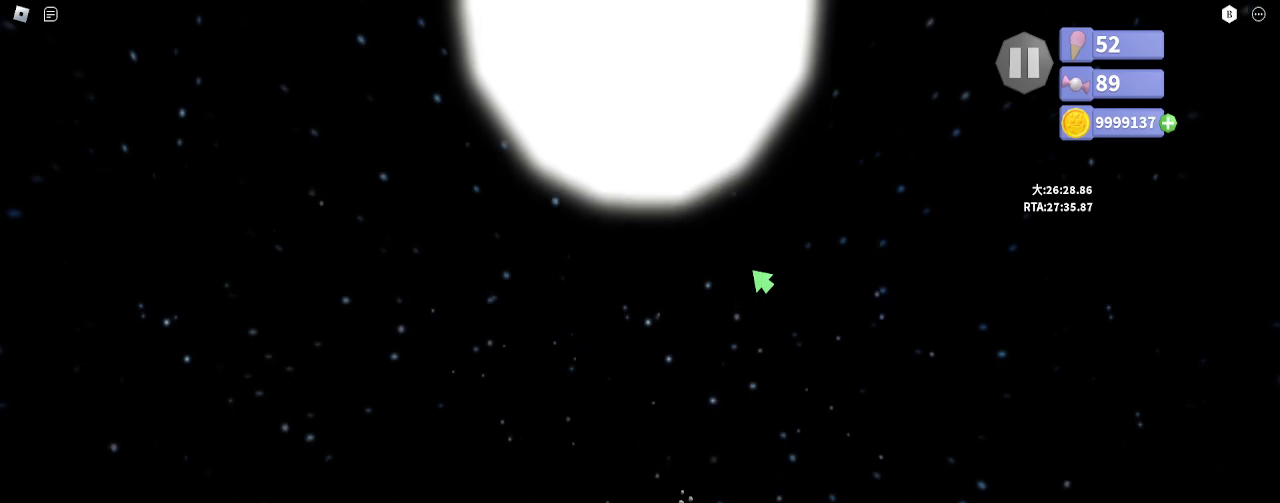
{"keys": ["space", "w"], "mouse": [], "events": [[17, "space", "down"], [100, "space", "up"], [250, "space", "down"], [317, "space", "up"], [467, "space", "down"]]}
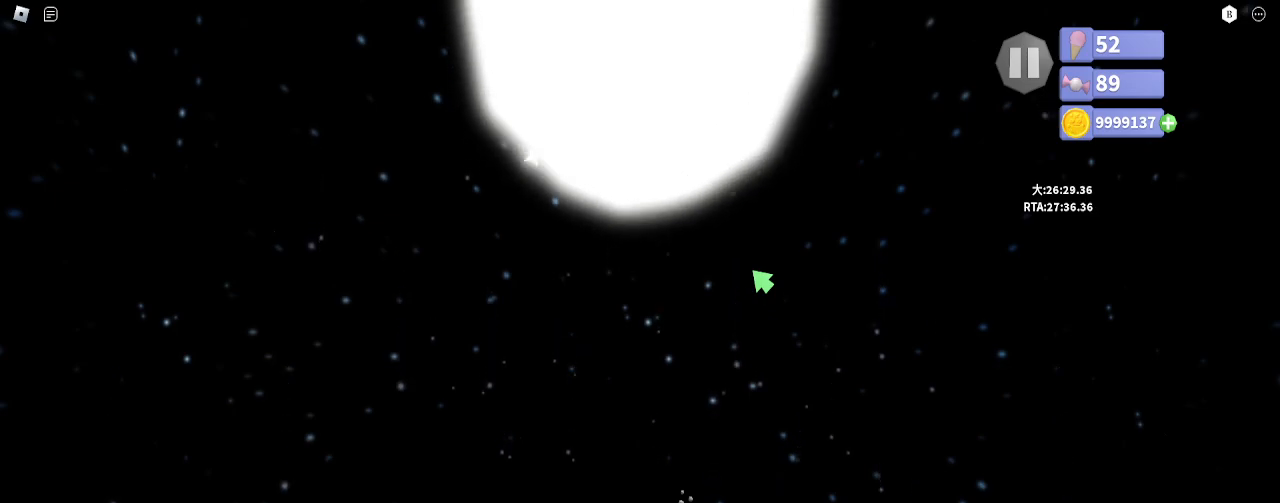
{"keys": ["w"], "mouse": [], "events": [[33, "space", "up"], [183, "space", "down"], [250, "space", "up"], [417, "space", "down"], [483, "space", "up"]]}
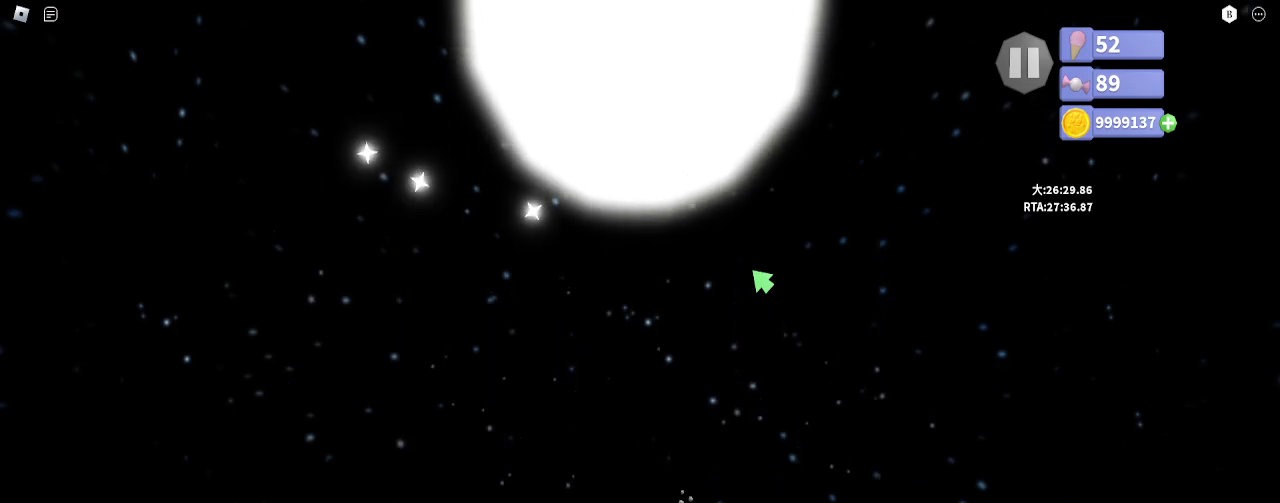
{"keys": ["w"], "mouse": [], "events": [[133, "space", "down"], [200, "space", "up"], [350, "space", "down"], [433, "space", "up"]]}
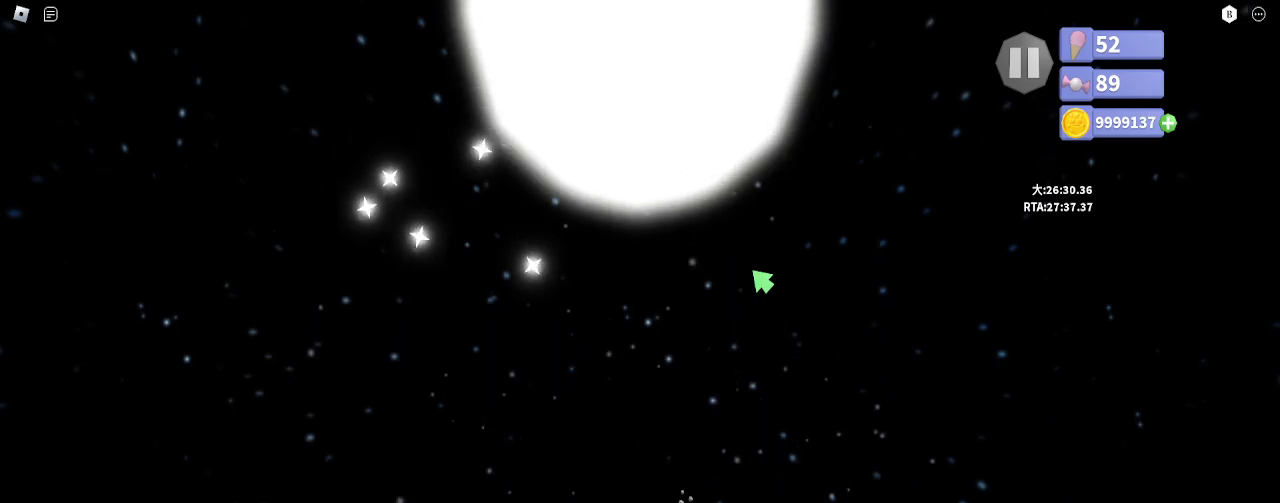
{"keys": ["w"], "mouse": [], "events": [[83, "space", "down"], [150, "space", "up"], [300, "space", "down"], [383, "space", "up"]]}
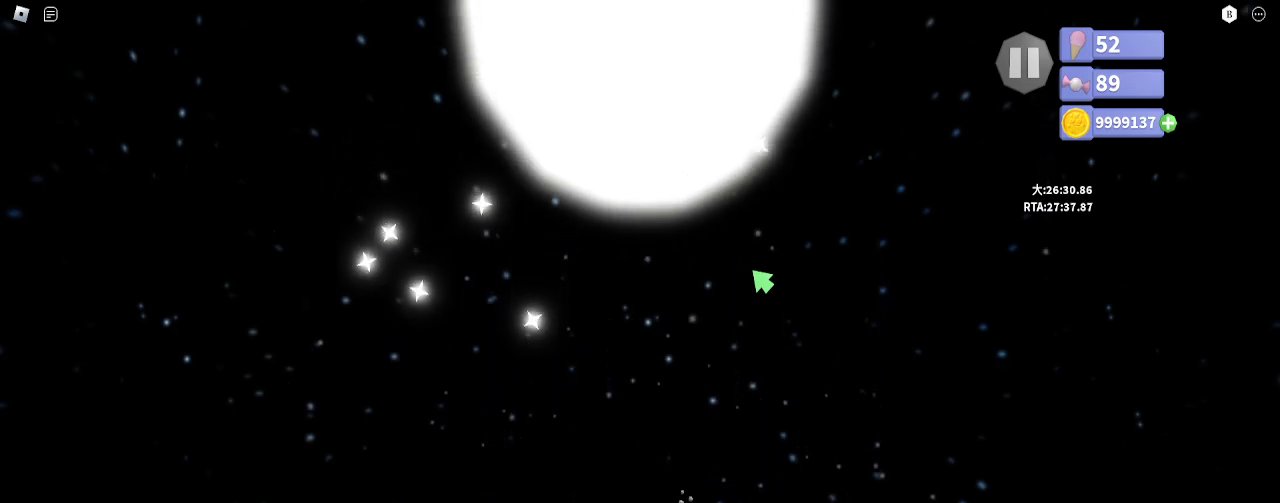
{"keys": ["space", "w"], "mouse": [], "events": [[17, "space", "down"], [100, "space", "up"], [233, "space", "down"], [300, "space", "up"], [467, "space", "down"]]}
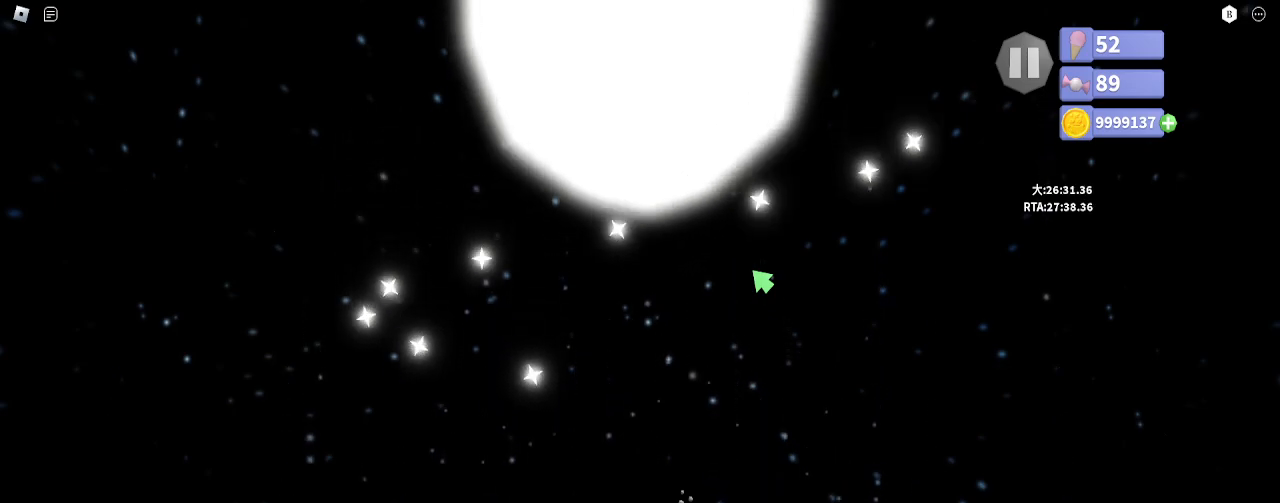
{"keys": ["w"], "mouse": [], "events": [[33, "space", "up"], [183, "space", "down"], [250, "space", "up"], [417, "space", "down"], [483, "space", "up"]]}
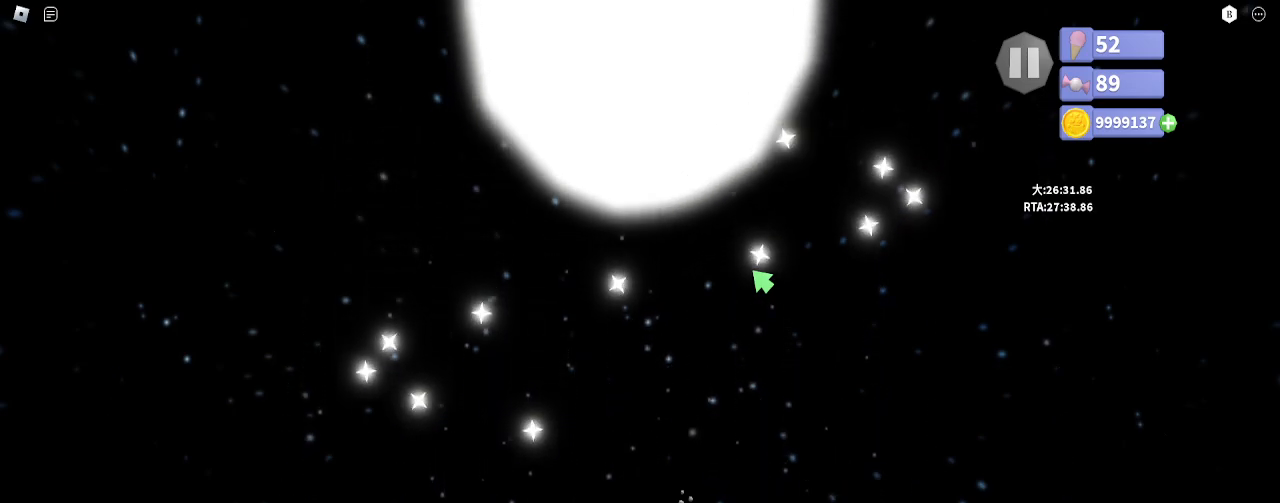
{"keys": ["w"], "mouse": [], "events": [[133, "space", "down"], [200, "space", "up"], [350, "space", "down"], [433, "space", "up"]]}
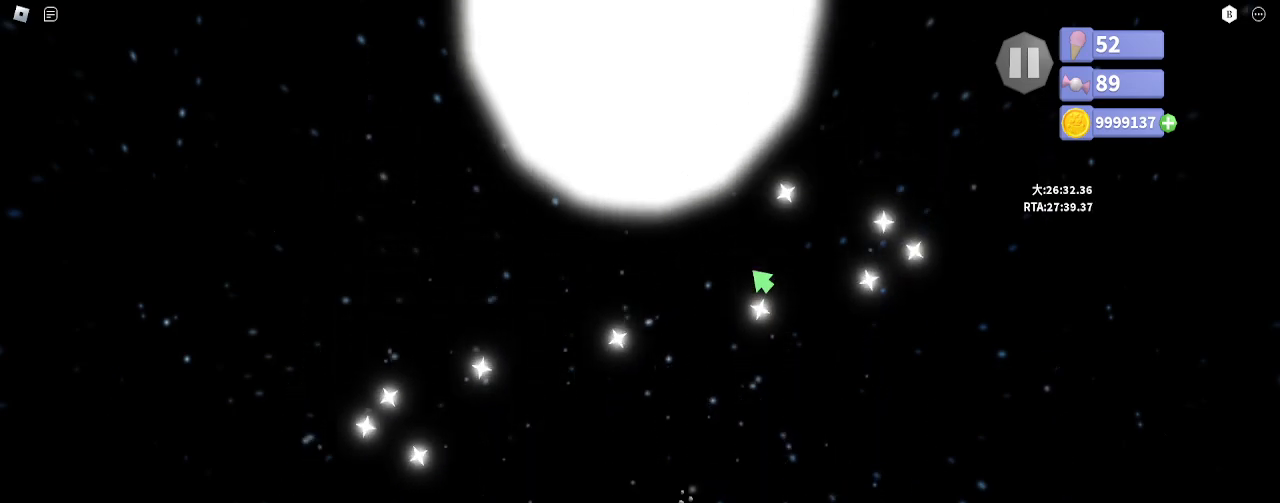
{"keys": ["space", "w"], "mouse": [], "events": [[67, "space", "down"], [133, "space", "up"], [283, "space", "down"], [350, "space", "up"], [500, "space", "down"]]}